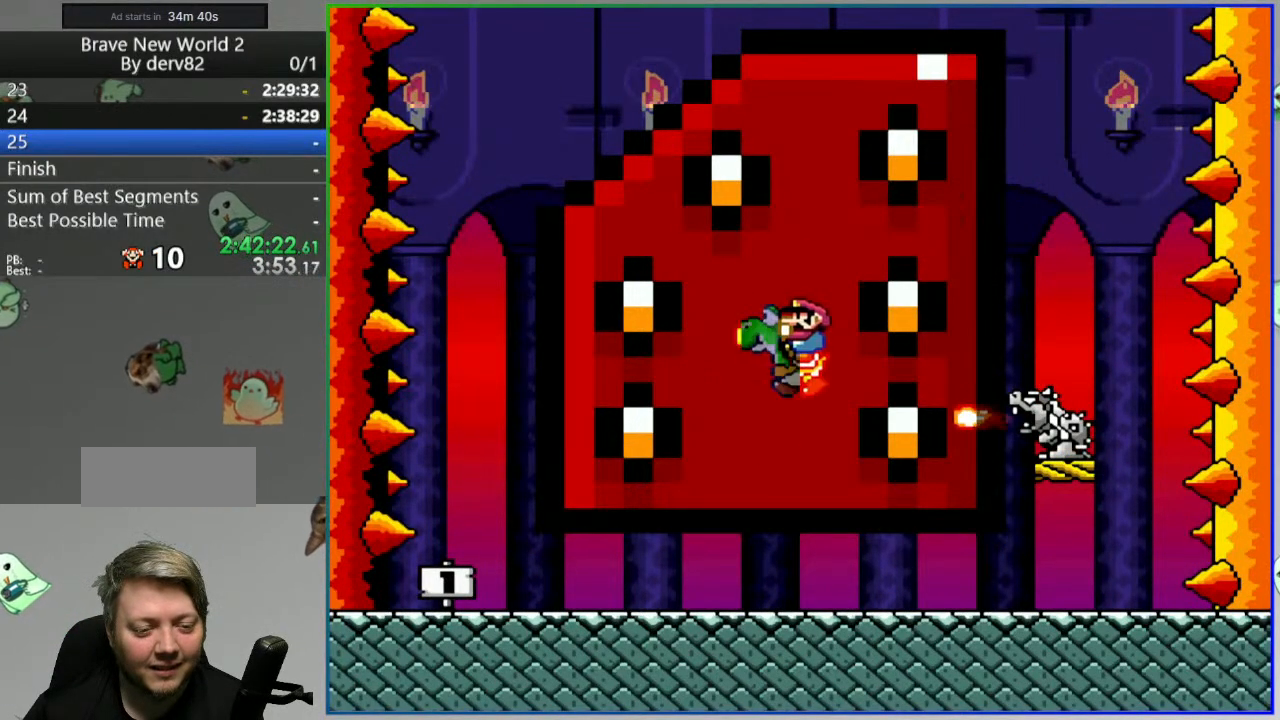
Gameplay with a controller (Nintendo layout); each line is a JSON object with the inputs held at the frame after it. "events" lists button and stick changes between this image and that frame as [ms after this image, input, new state], when the widget could be followed in between. Not read: L3 R3 START.
{"buttons": ["Y", "DPAD_LEFT"], "events": [[167, "Y", "up"], [217, "Y", "down"], [317, "DPAD_RIGHT", "up"], [367, "B", "down"], [400, "DPAD_LEFT", "down"], [483, "B", "up"]]}
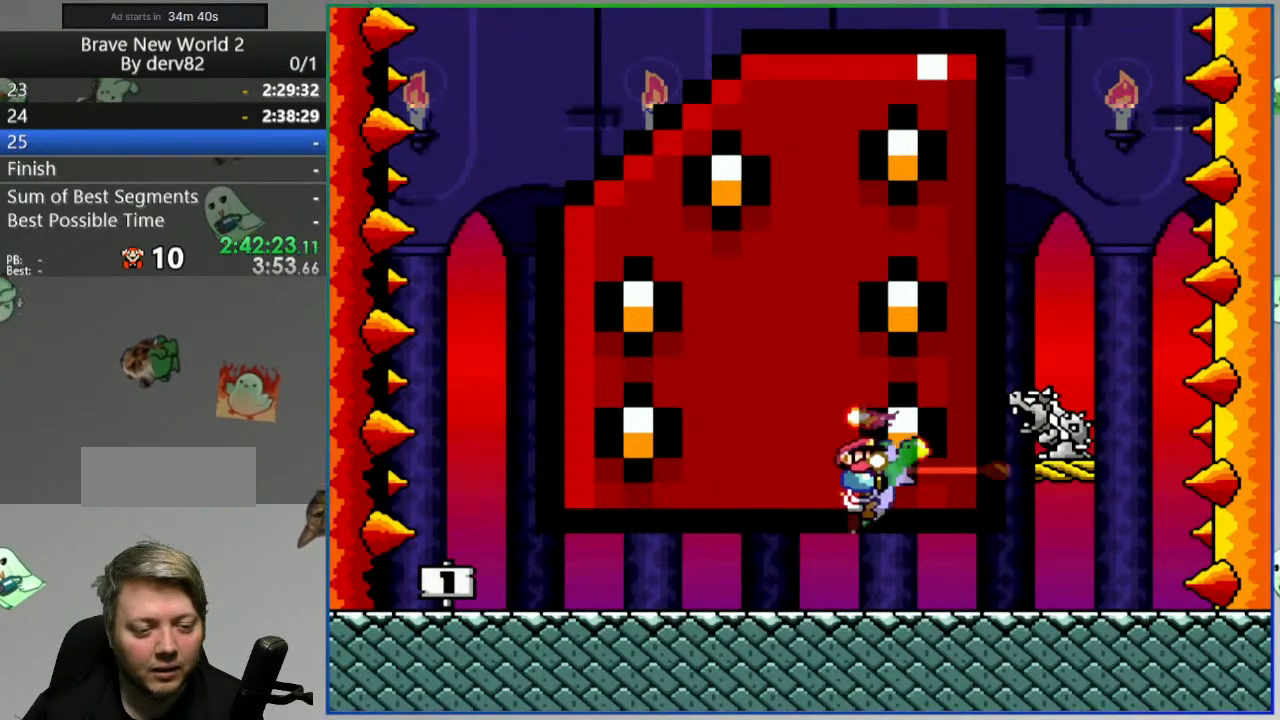
{"buttons": ["Y", "DPAD_RIGHT"], "events": [[33, "B", "down"], [283, "DPAD_LEFT", "up"], [350, "DPAD_RIGHT", "down"], [483, "B", "up"]]}
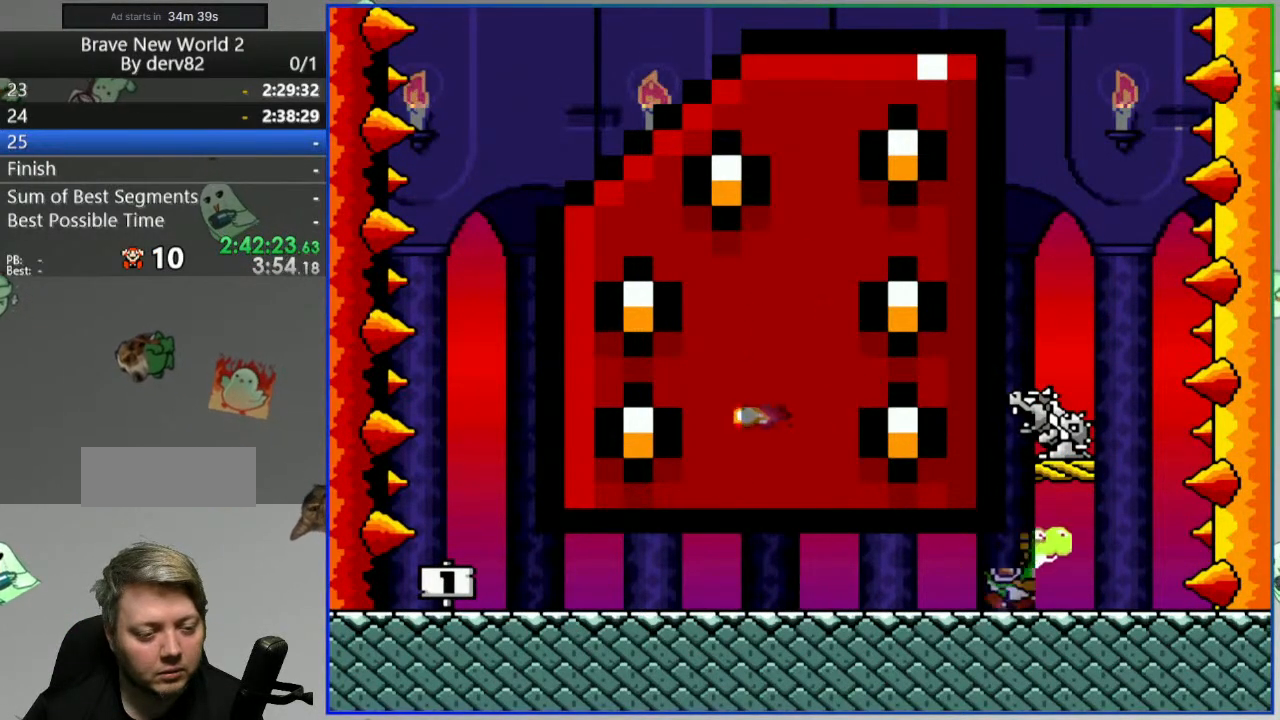
{"buttons": ["Y", "DPAD_RIGHT"], "events": [[100, "DPAD_RIGHT", "up"], [200, "DPAD_LEFT", "down"], [367, "DPAD_LEFT", "up"], [483, "DPAD_RIGHT", "down"]]}
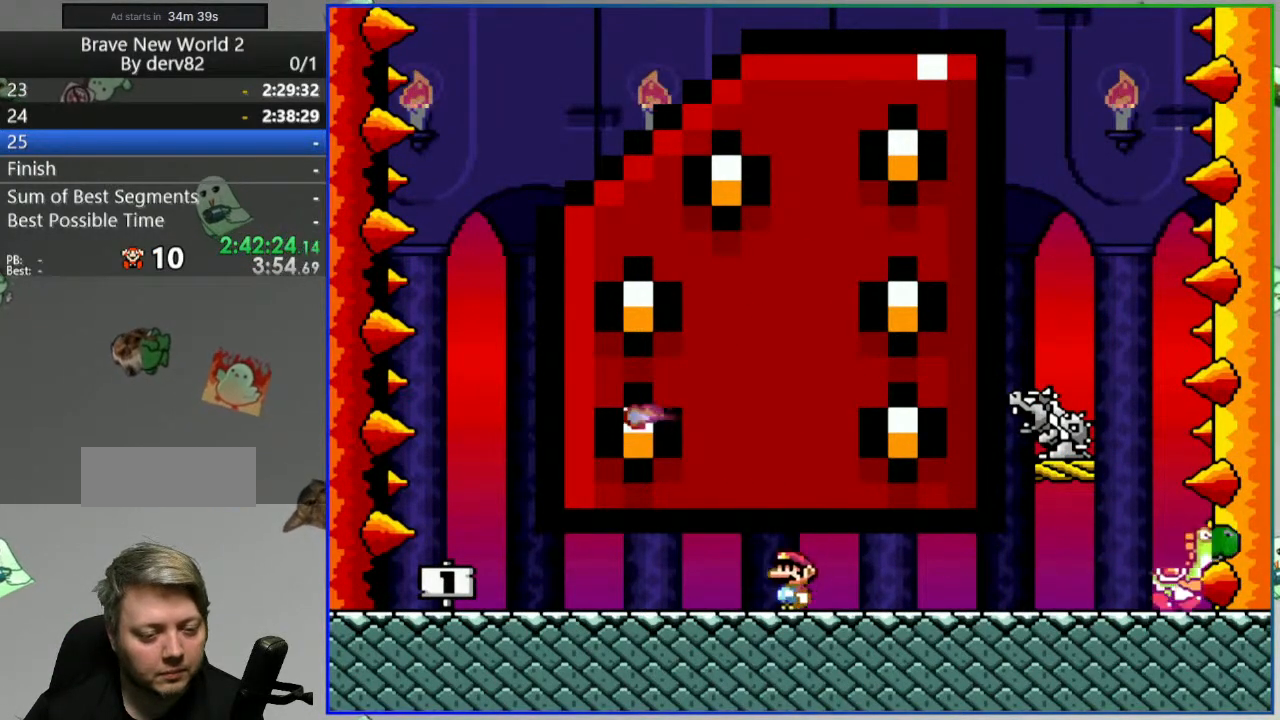
{"buttons": ["Y"], "events": [[50, "B", "down"], [133, "B", "up"], [233, "B", "down"], [350, "B", "up"], [483, "DPAD_RIGHT", "up"]]}
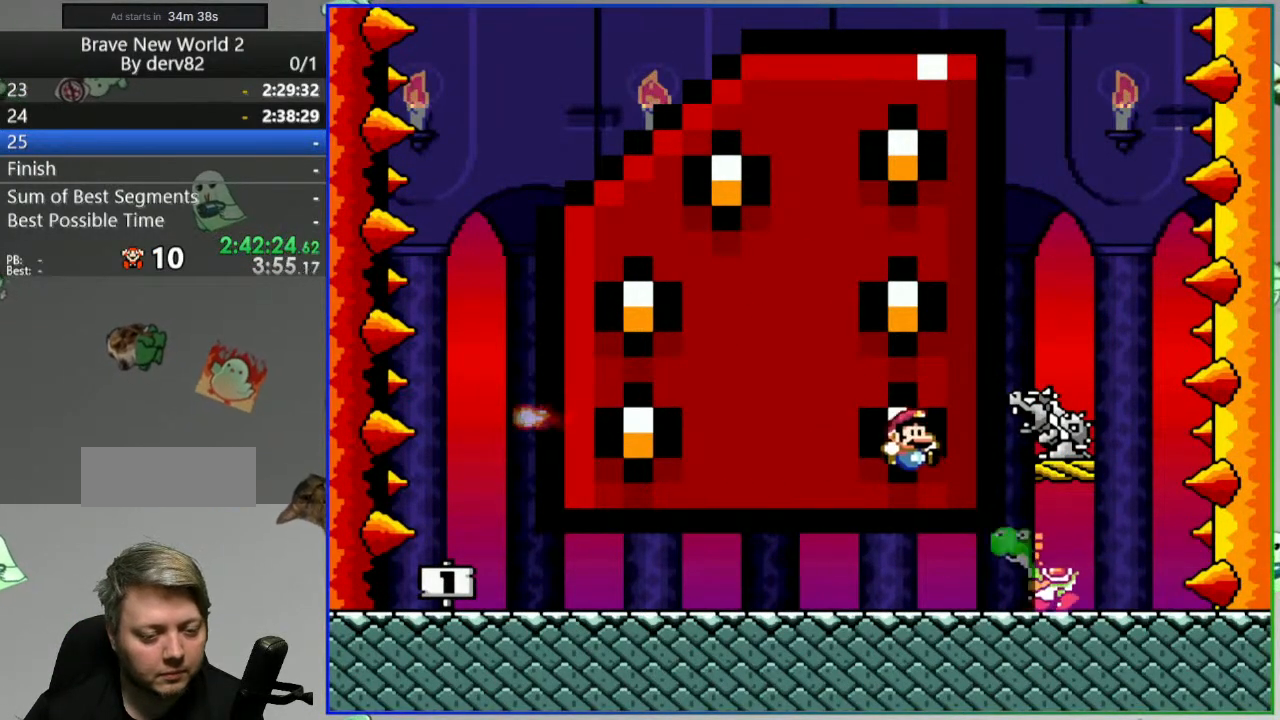
{"buttons": ["Y", "DPAD_LEFT"], "events": [[100, "DPAD_LEFT", "down"]]}
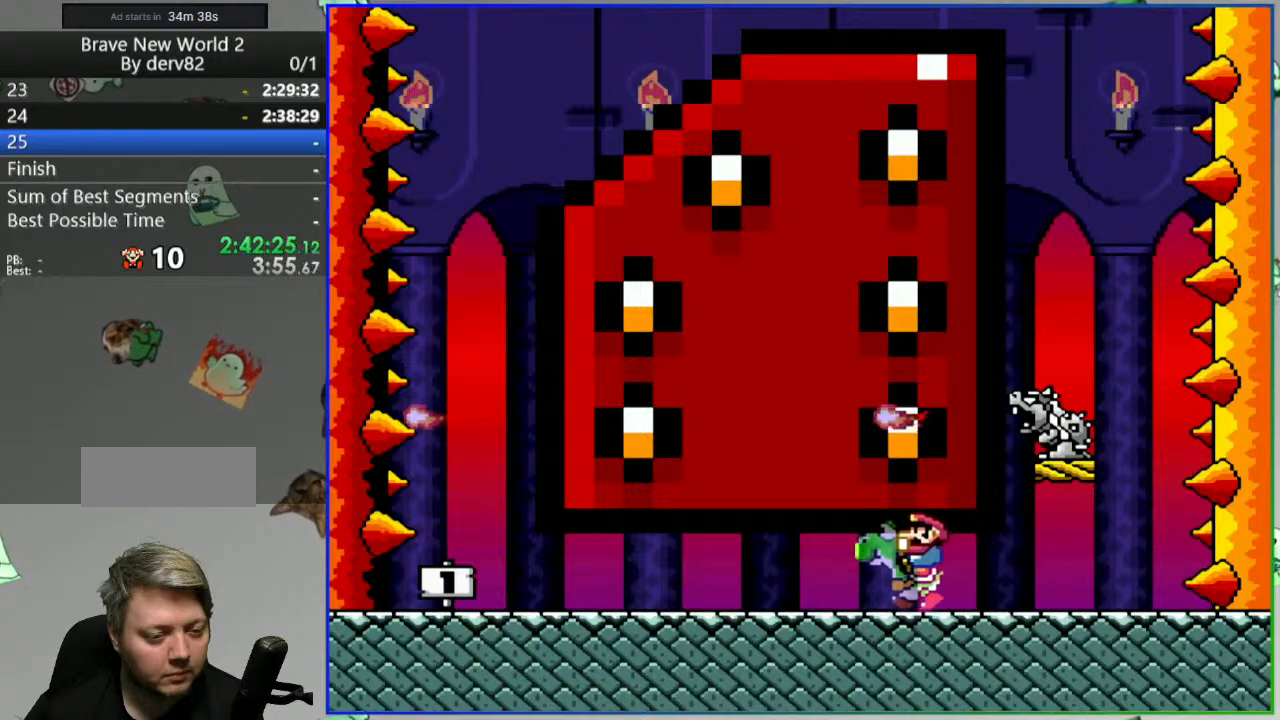
{"buttons": ["Y"], "events": [[117, "DPAD_LEFT", "up"], [200, "DPAD_RIGHT", "down"], [317, "DPAD_RIGHT", "up"]]}
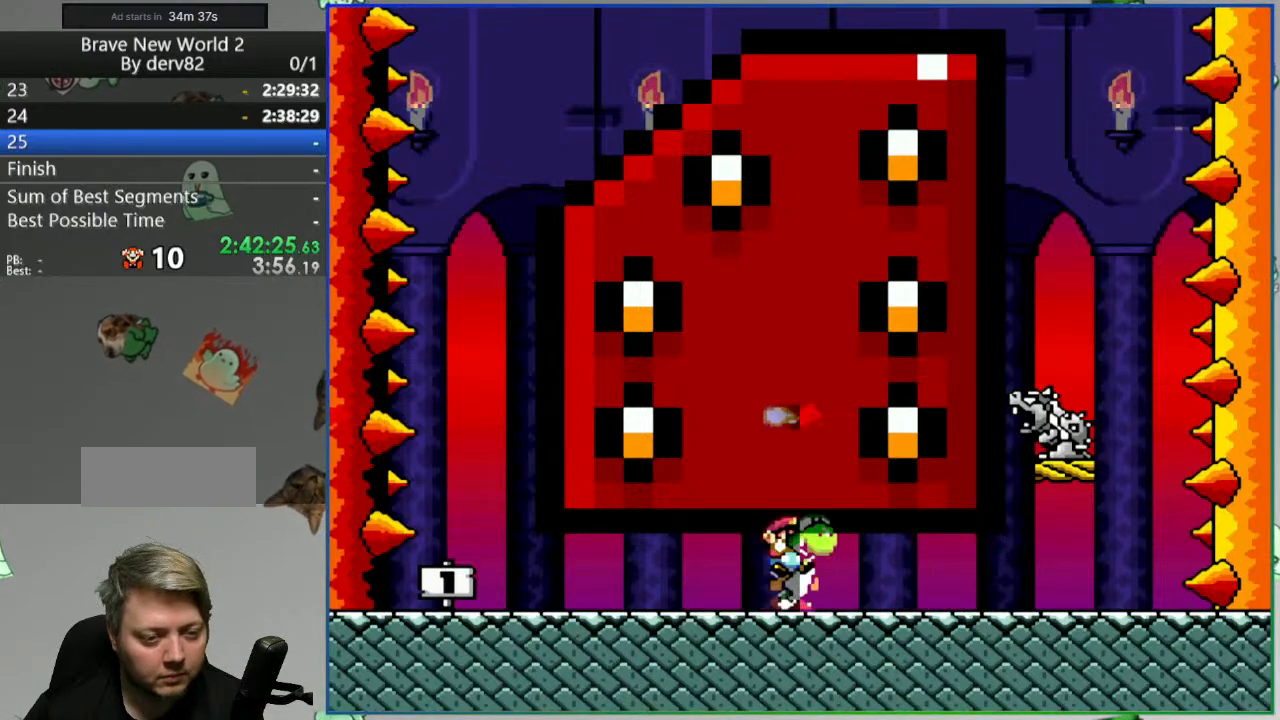
{"buttons": [], "events": [[67, "DPAD_RIGHT", "down"], [200, "DPAD_RIGHT", "up"], [383, "Y", "up"]]}
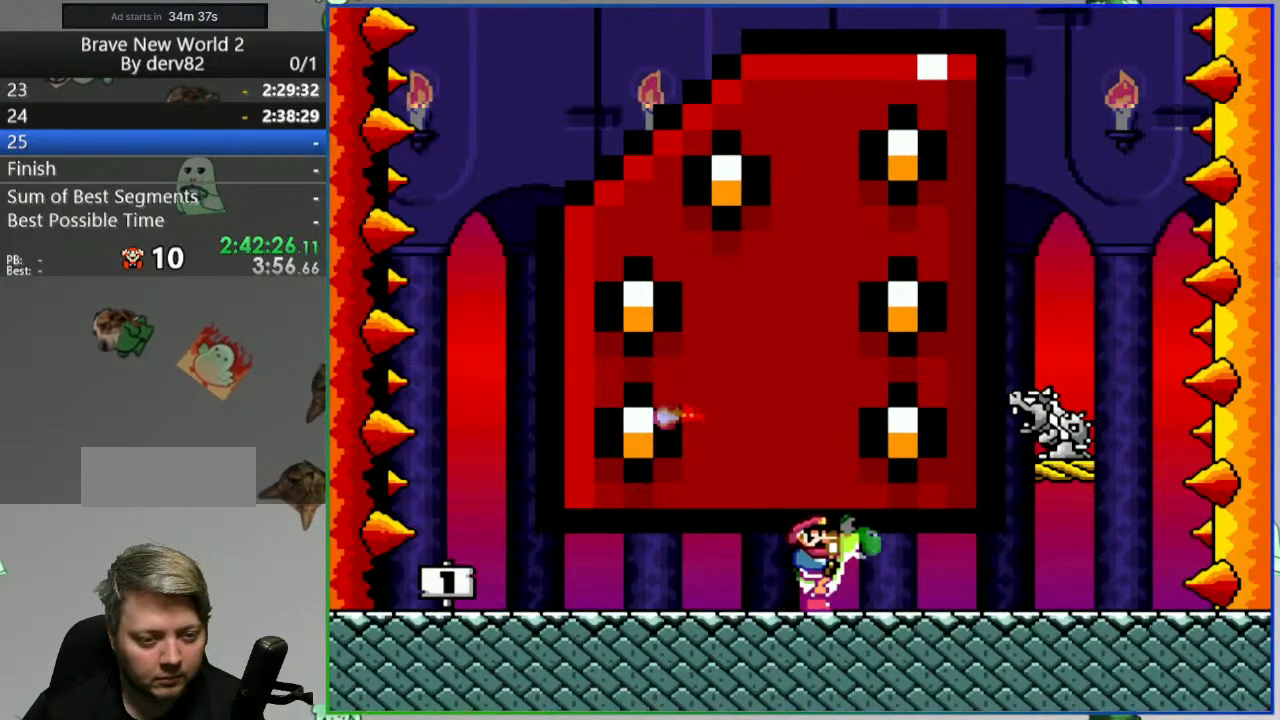
{"buttons": ["Y", "DPAD_RIGHT"], "events": [[300, "Y", "down"], [350, "DPAD_RIGHT", "down"]]}
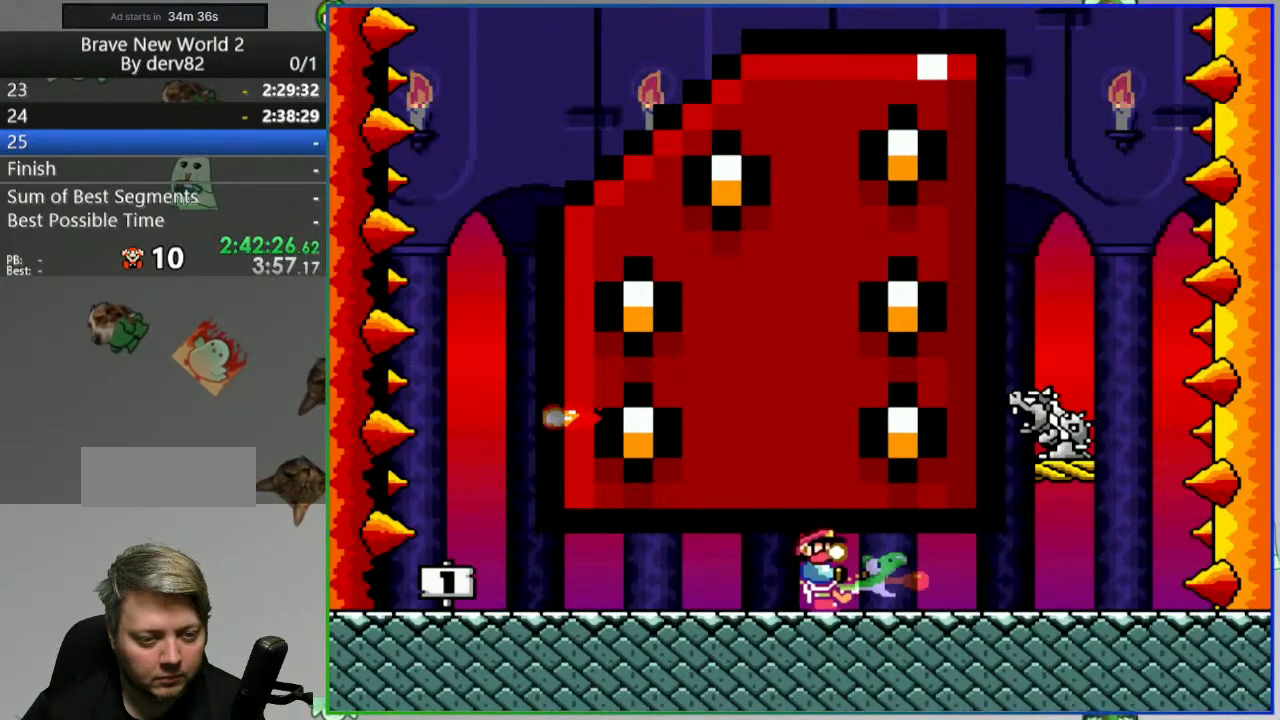
{"buttons": ["B", "Y", "DPAD_LEFT"], "events": [[83, "B", "down"], [150, "DPAD_RIGHT", "up"], [200, "DPAD_LEFT", "down"]]}
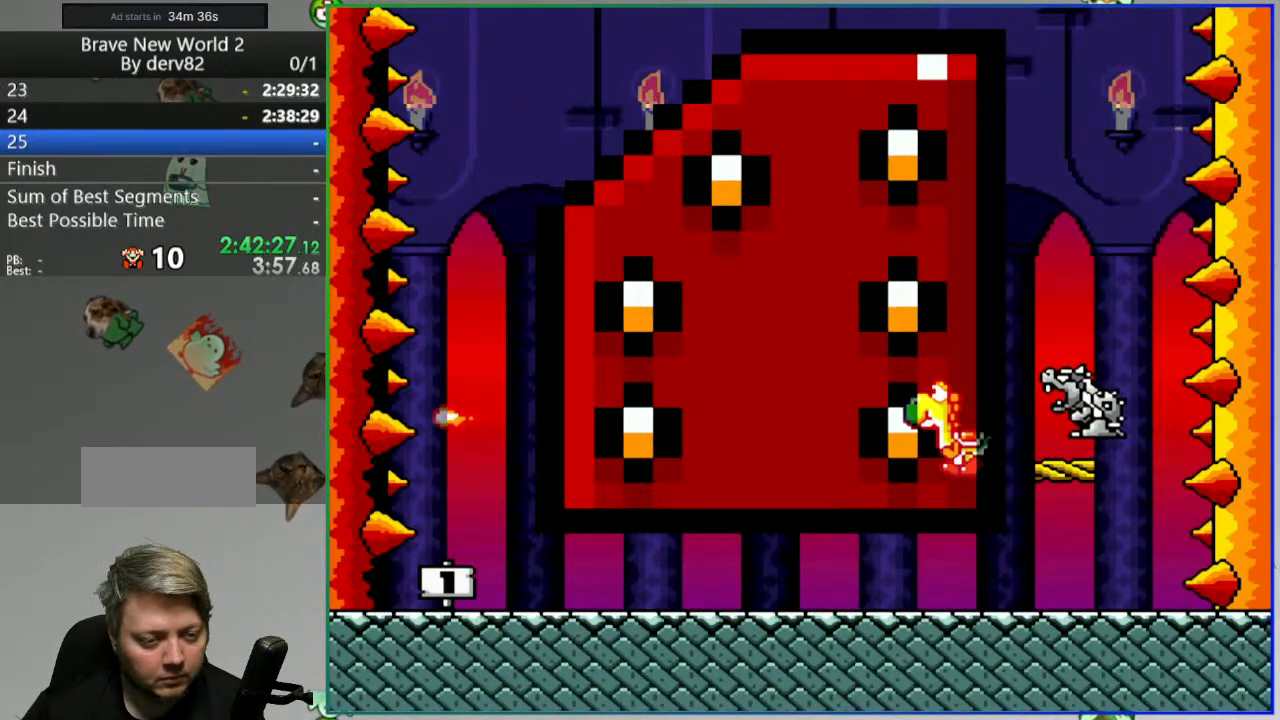
{"buttons": ["Y", "DPAD_RIGHT"], "events": [[83, "DPAD_LEFT", "up"], [150, "DPAD_RIGHT", "down"], [433, "B", "up"]]}
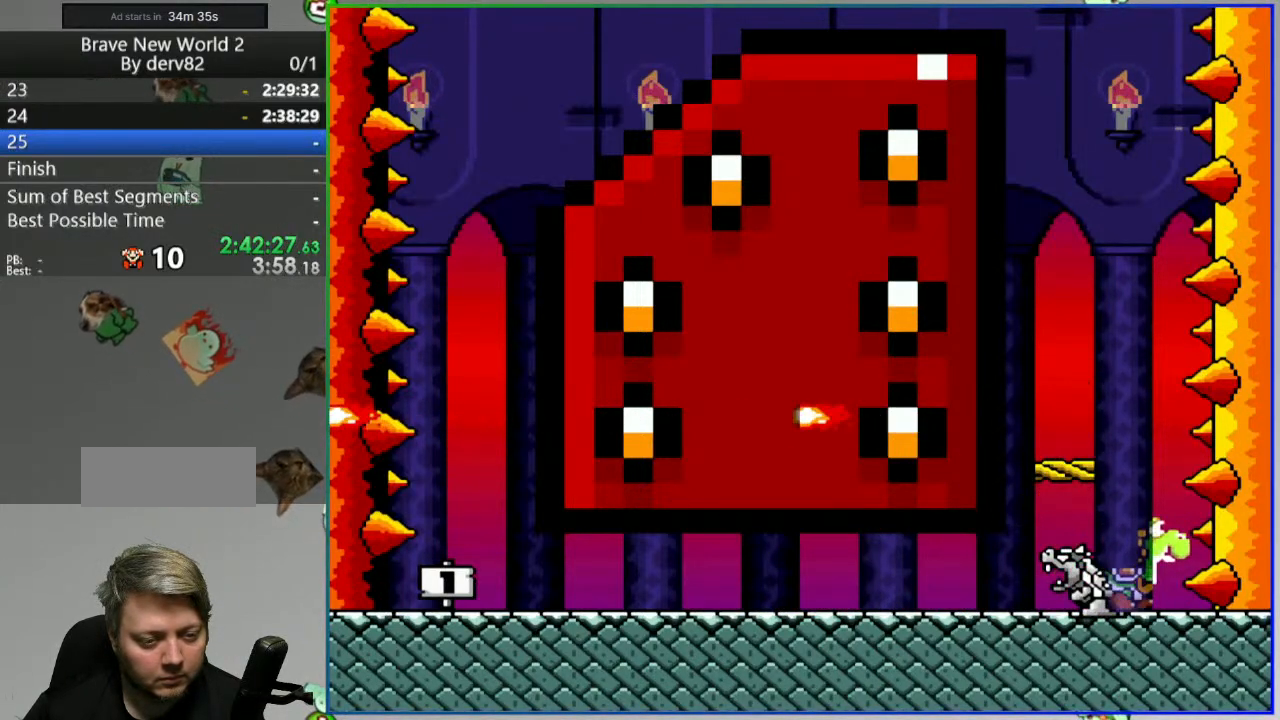
{"buttons": ["Y", "DPAD_RIGHT"], "events": [[17, "DPAD_RIGHT", "up"], [100, "DPAD_LEFT", "down"], [350, "B", "down"], [350, "DPAD_LEFT", "up"], [483, "DPAD_RIGHT", "down"], [500, "B", "up"]]}
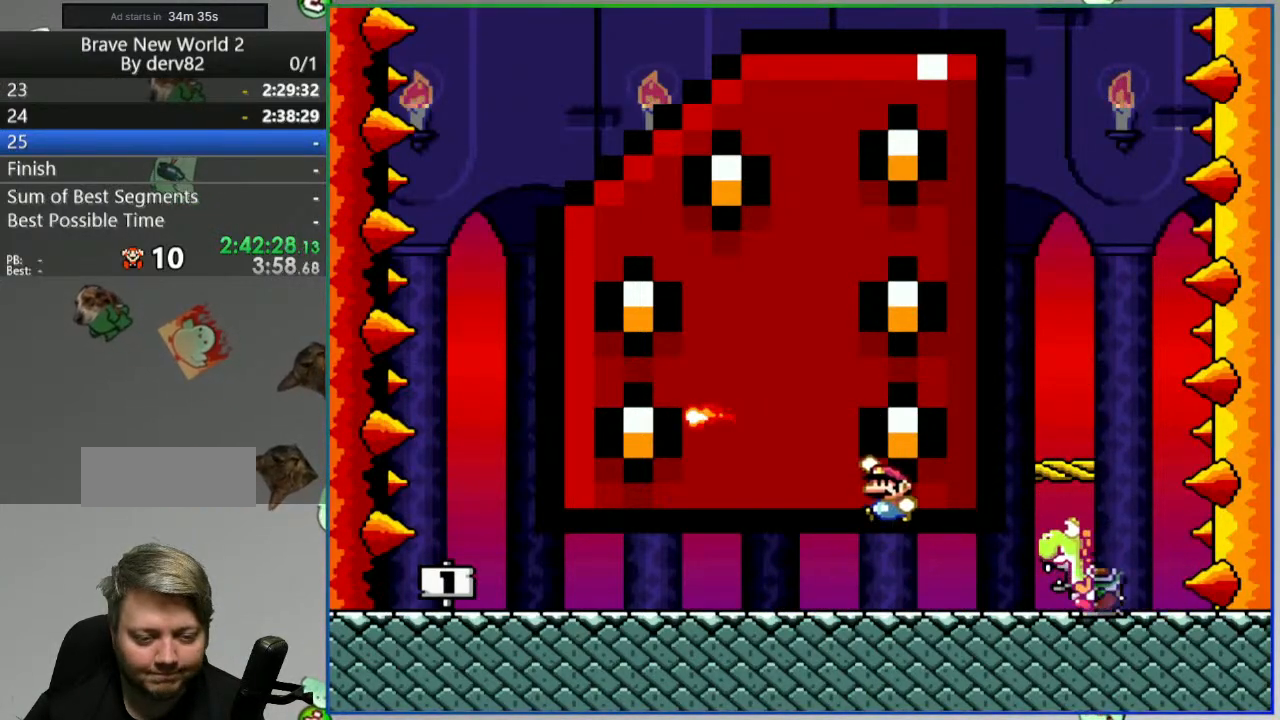
{"buttons": ["Y", "DPAD_LEFT"], "events": [[133, "DPAD_RIGHT", "up"], [283, "DPAD_LEFT", "down"]]}
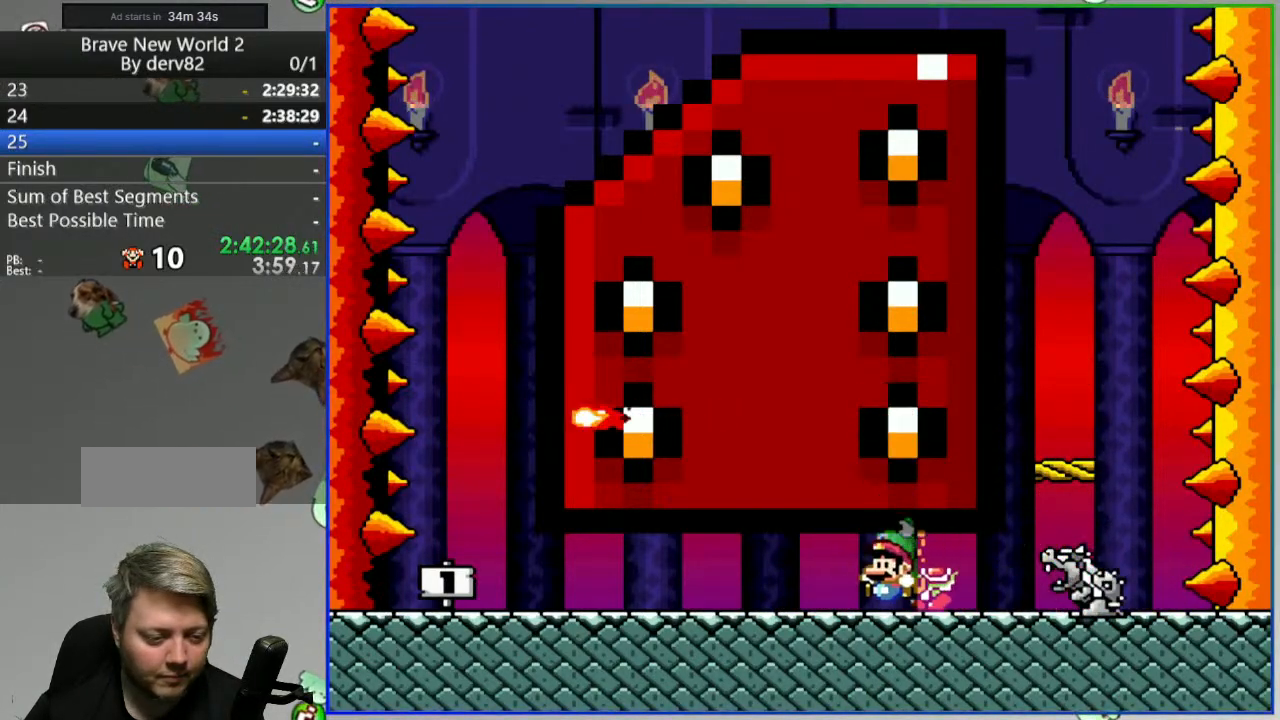
{"buttons": ["Y", "DPAD_RIGHT"], "events": [[100, "B", "down"], [217, "B", "up"], [217, "DPAD_LEFT", "up"], [433, "DPAD_RIGHT", "down"]]}
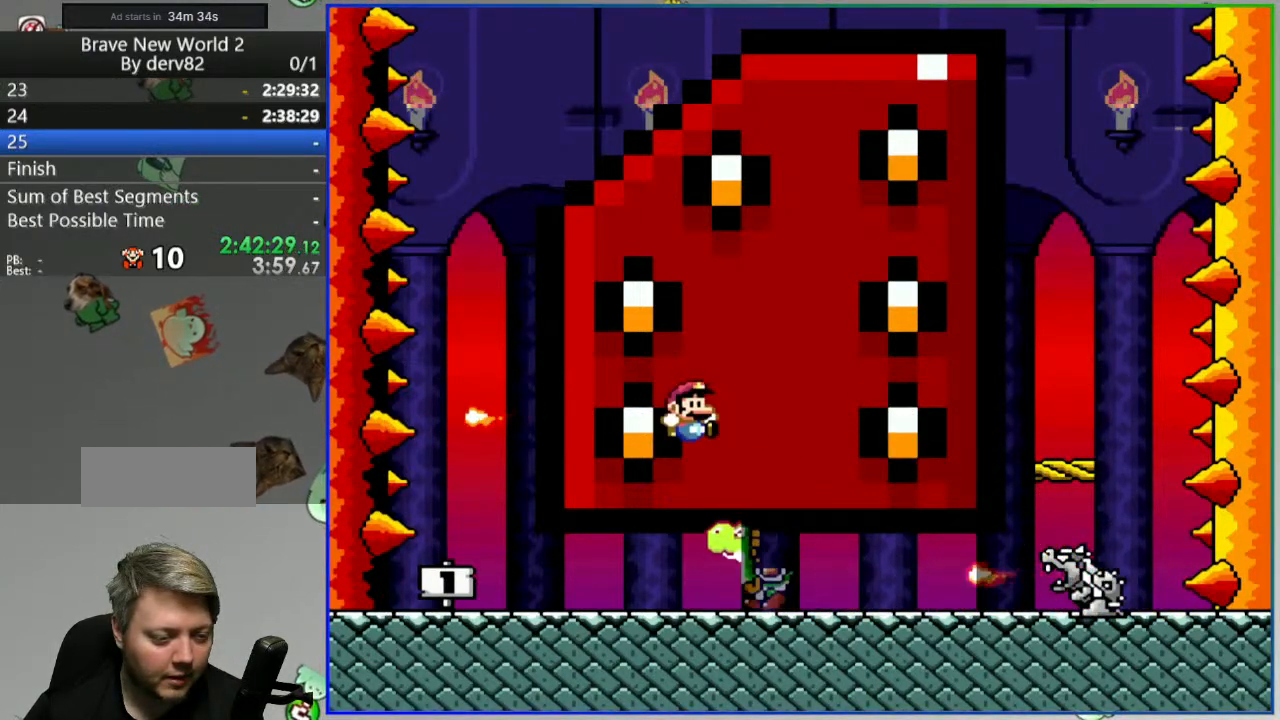
{"buttons": ["B", "Y", "DPAD_RIGHT"], "events": [[50, "DPAD_RIGHT", "up"], [133, "DPAD_RIGHT", "down"], [267, "B", "down"]]}
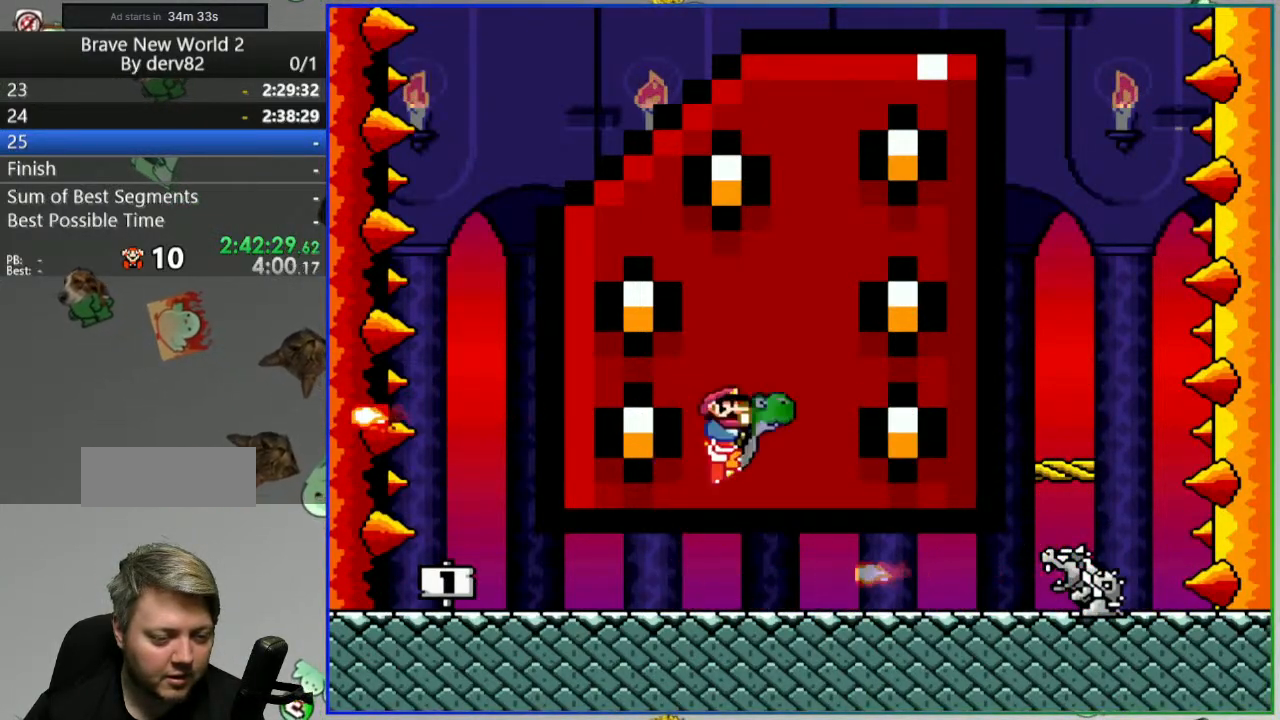
{"buttons": ["B", "Y", "DPAD_RIGHT"], "events": [[117, "DPAD_RIGHT", "up"], [200, "DPAD_LEFT", "down"], [417, "DPAD_LEFT", "up"], [500, "DPAD_RIGHT", "down"]]}
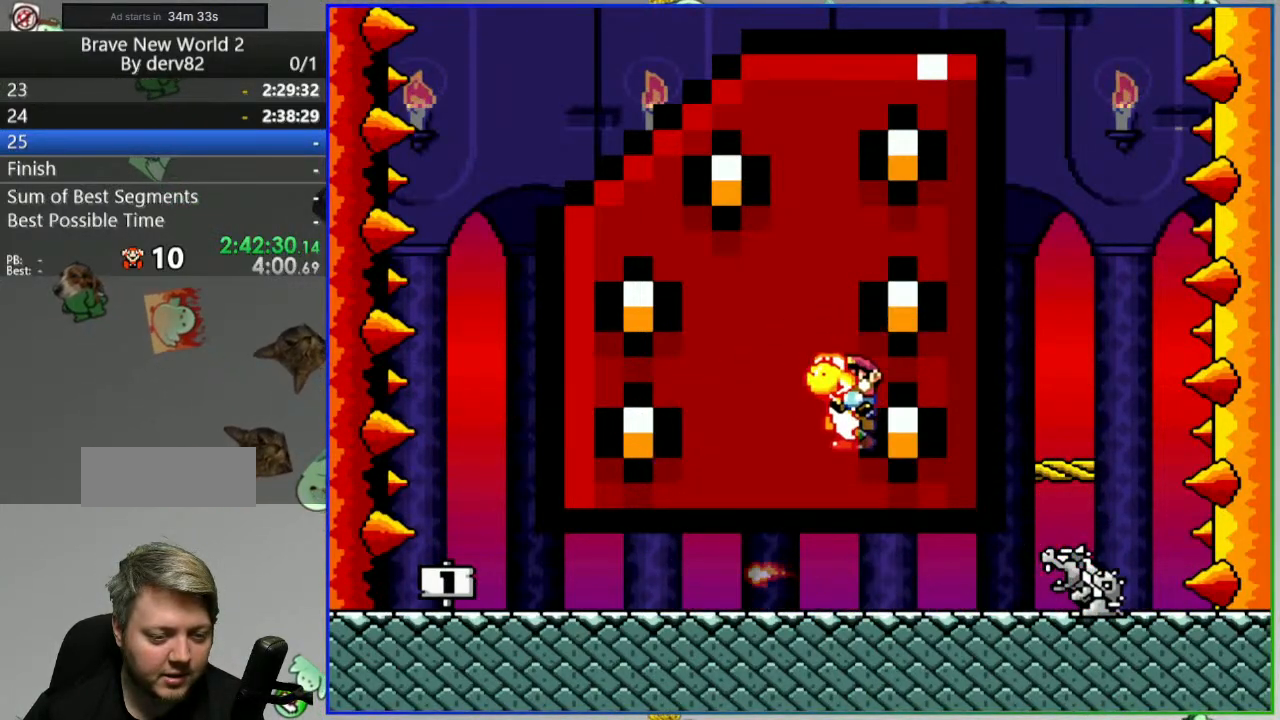
{"buttons": ["DPAD_RIGHT"], "events": [[167, "DPAD_RIGHT", "up"], [300, "B", "up"], [317, "Y", "up"], [467, "DPAD_RIGHT", "down"]]}
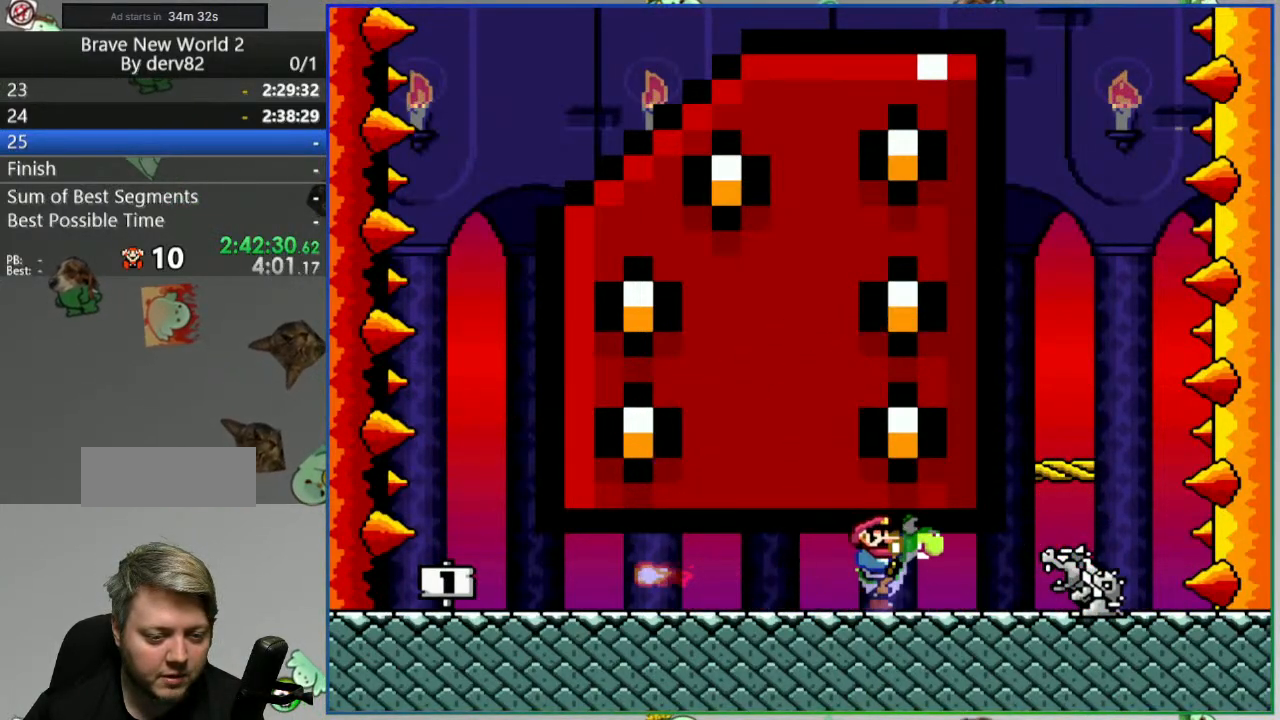
{"buttons": [], "events": [[83, "DPAD_RIGHT", "up"]]}
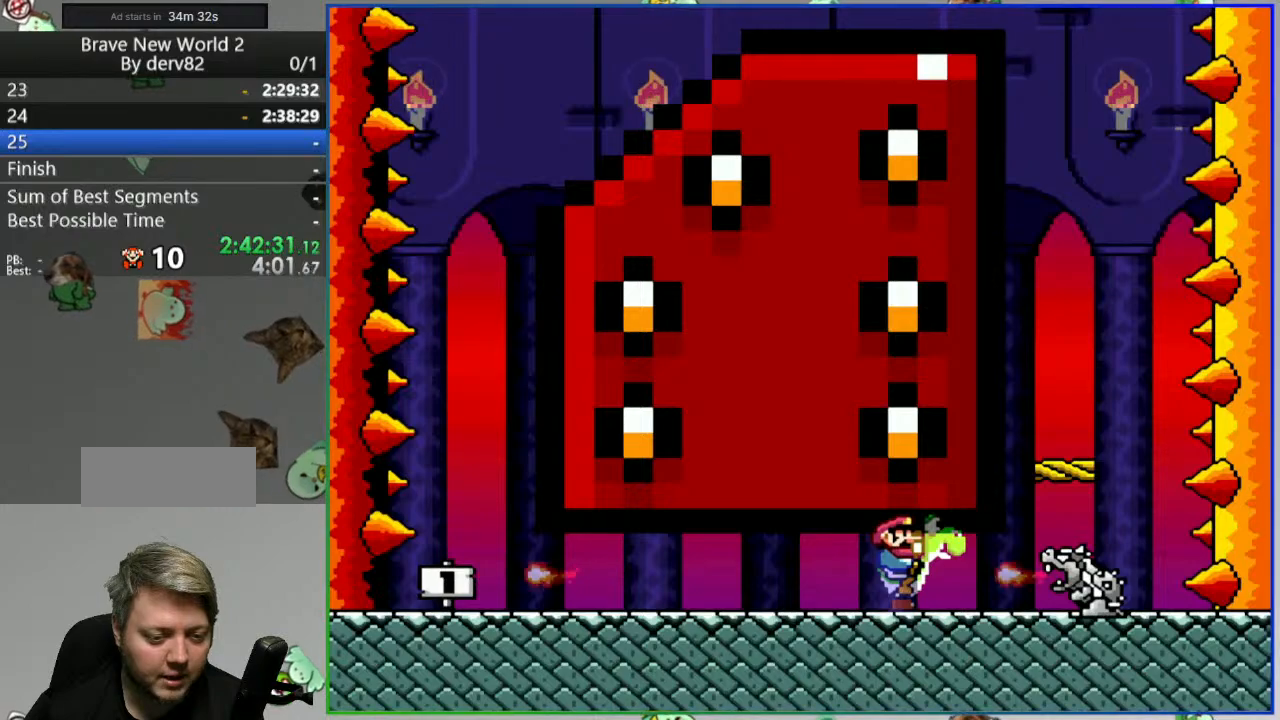
{"buttons": ["Y"], "events": [[117, "Y", "down"], [217, "DPAD_LEFT", "down"], [500, "DPAD_LEFT", "up"]]}
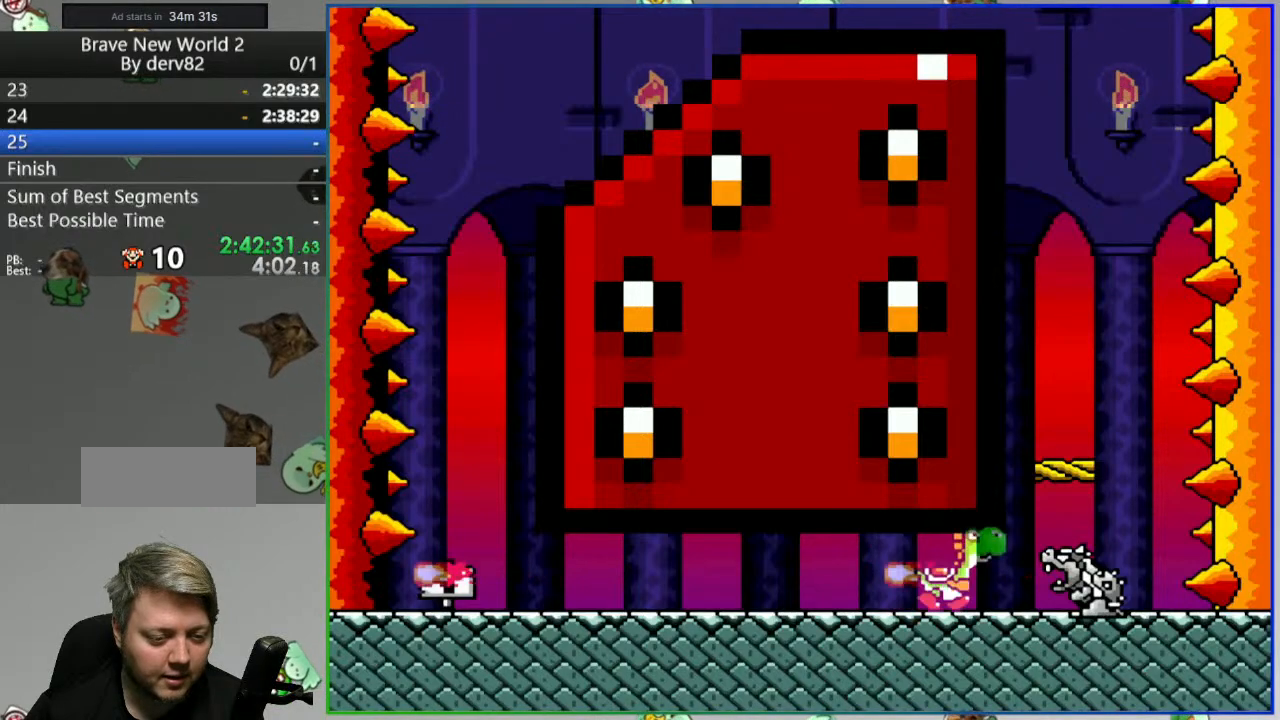
{"buttons": ["Y"], "events": [[183, "DPAD_RIGHT", "down"], [267, "DPAD_RIGHT", "up"], [333, "B", "down"], [483, "B", "up"]]}
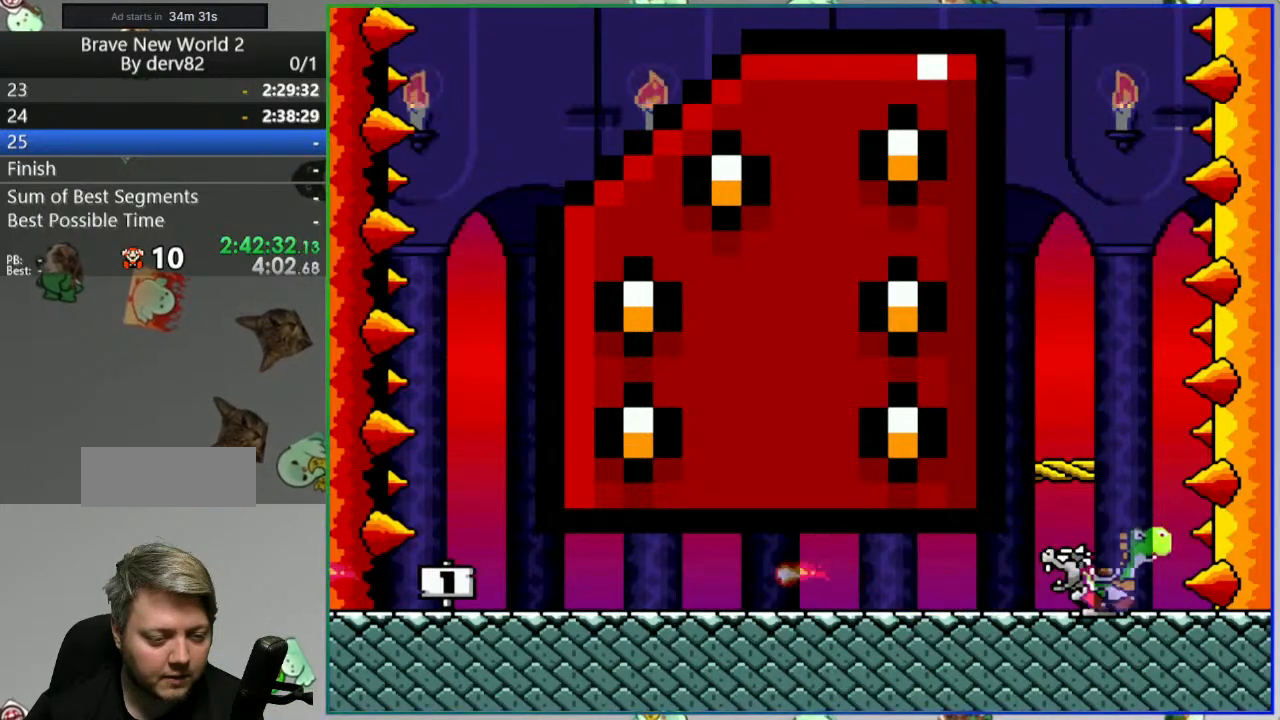
{"buttons": ["B", "Y"], "events": [[317, "DPAD_LEFT", "down"], [483, "B", "down"], [500, "DPAD_LEFT", "up"]]}
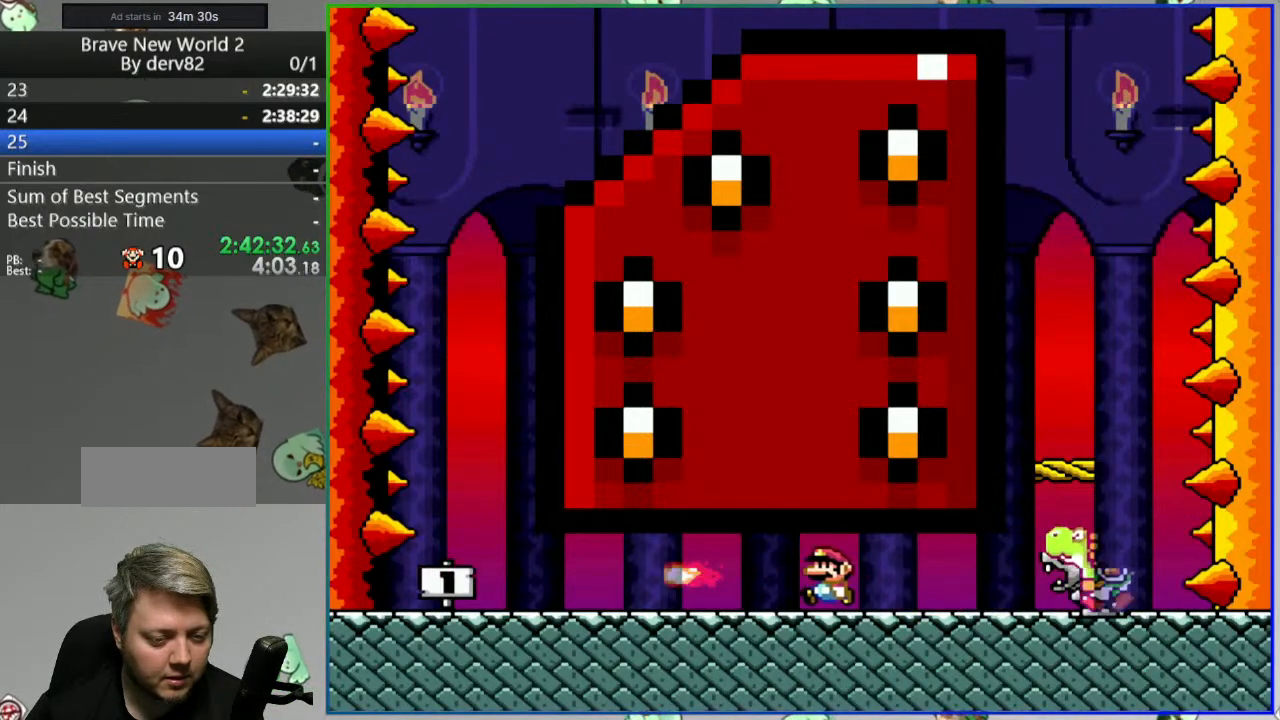
{"buttons": ["Y", "DPAD_LEFT"], "events": [[50, "DPAD_RIGHT", "down"], [167, "B", "up"], [283, "DPAD_RIGHT", "up"], [417, "DPAD_LEFT", "down"]]}
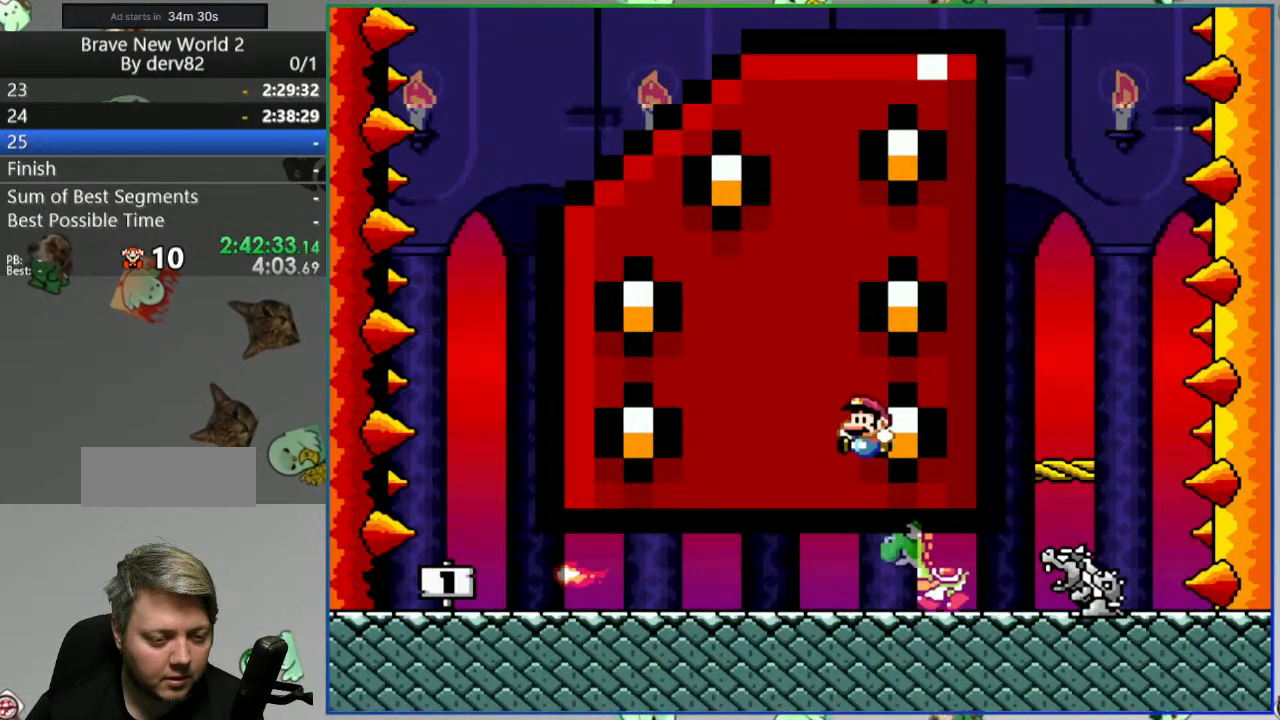
{"buttons": ["B", "Y"], "events": [[200, "DPAD_LEFT", "up"], [433, "B", "down"]]}
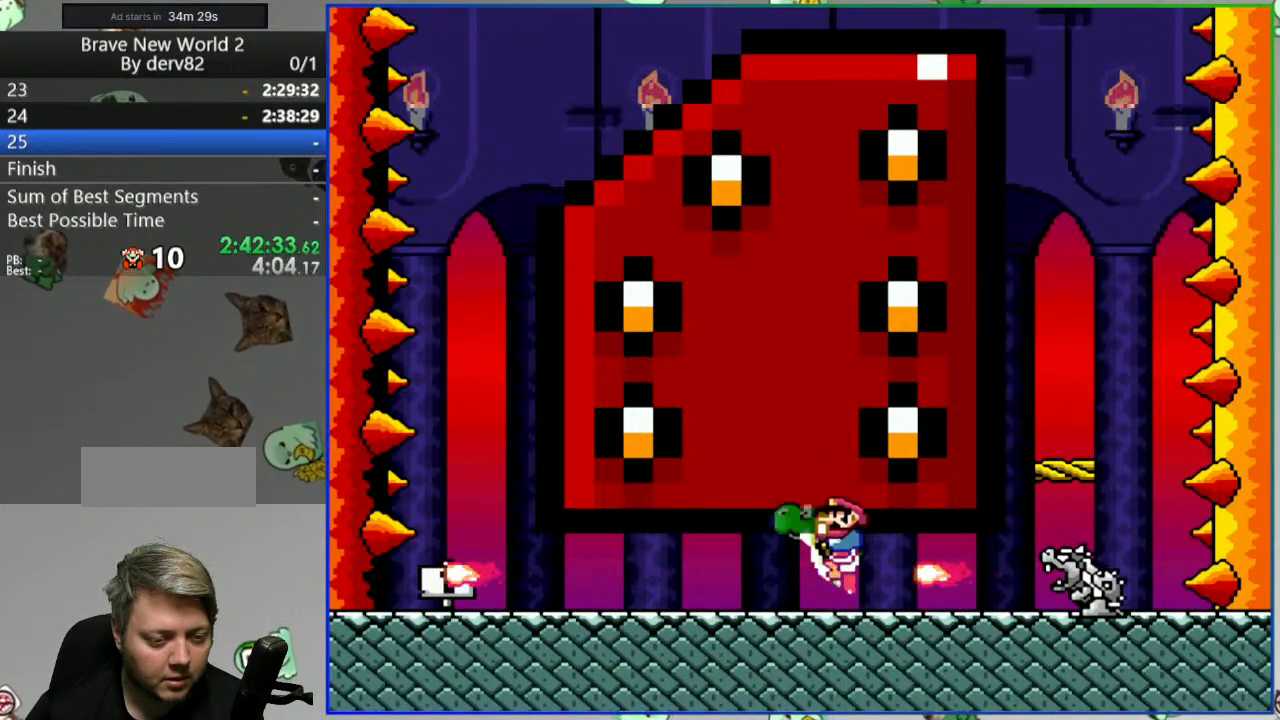
{"buttons": ["Y"], "events": [[17, "DPAD_RIGHT", "down"], [67, "B", "up"], [100, "DPAD_RIGHT", "up"]]}
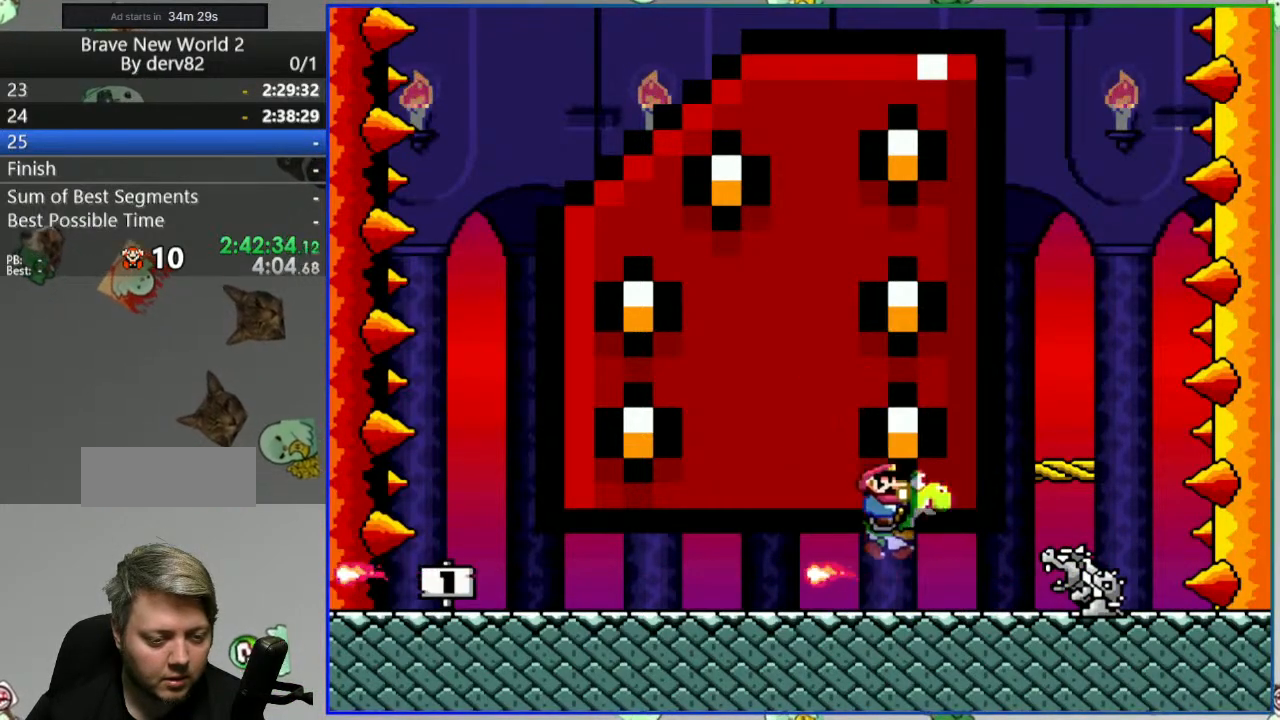
{"buttons": [], "events": [[67, "Y", "up"]]}
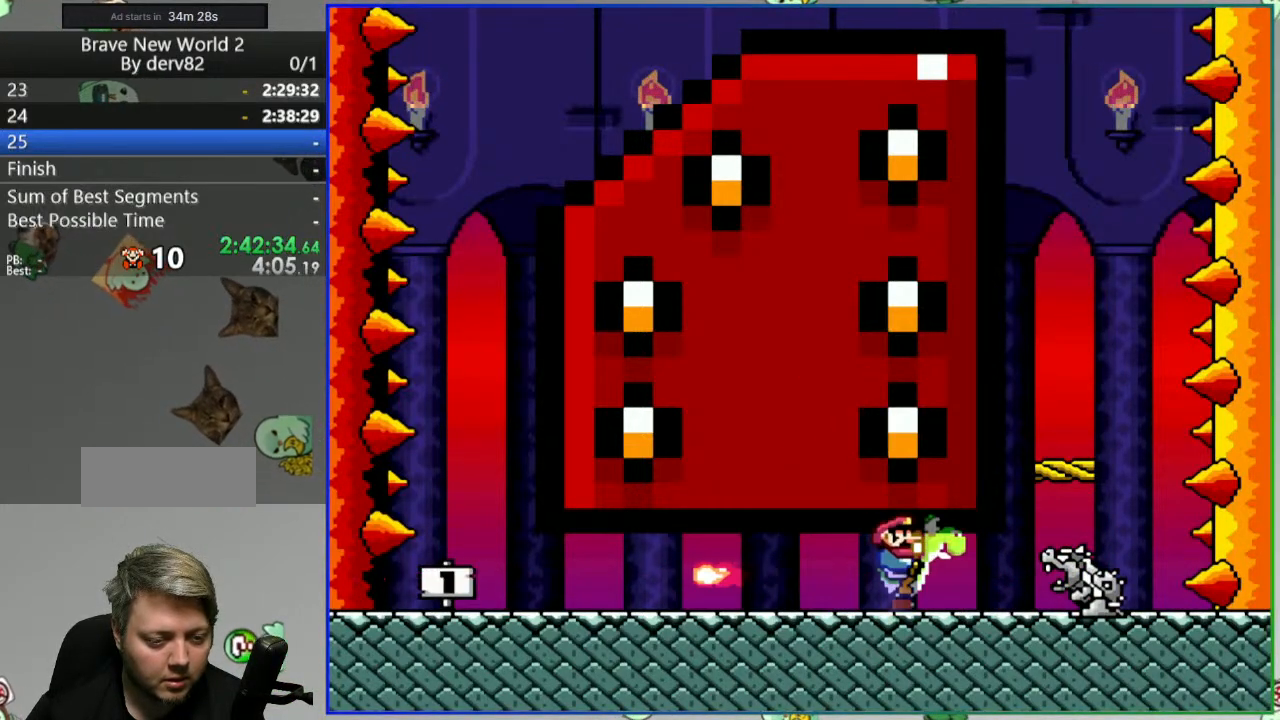
{"buttons": ["Y"], "events": [[367, "Y", "down"]]}
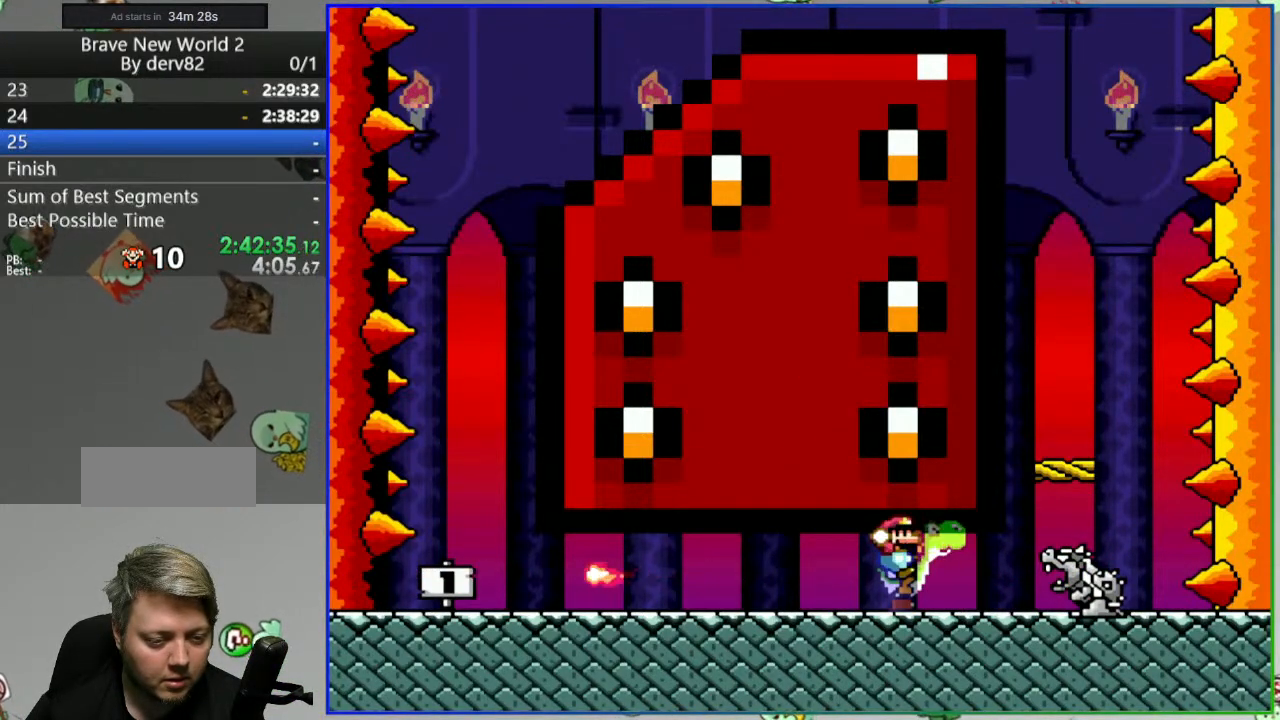
{"buttons": ["Y", "DPAD_RIGHT"], "events": [[83, "DPAD_LEFT", "down"], [217, "DPAD_LEFT", "up"], [367, "DPAD_RIGHT", "down"]]}
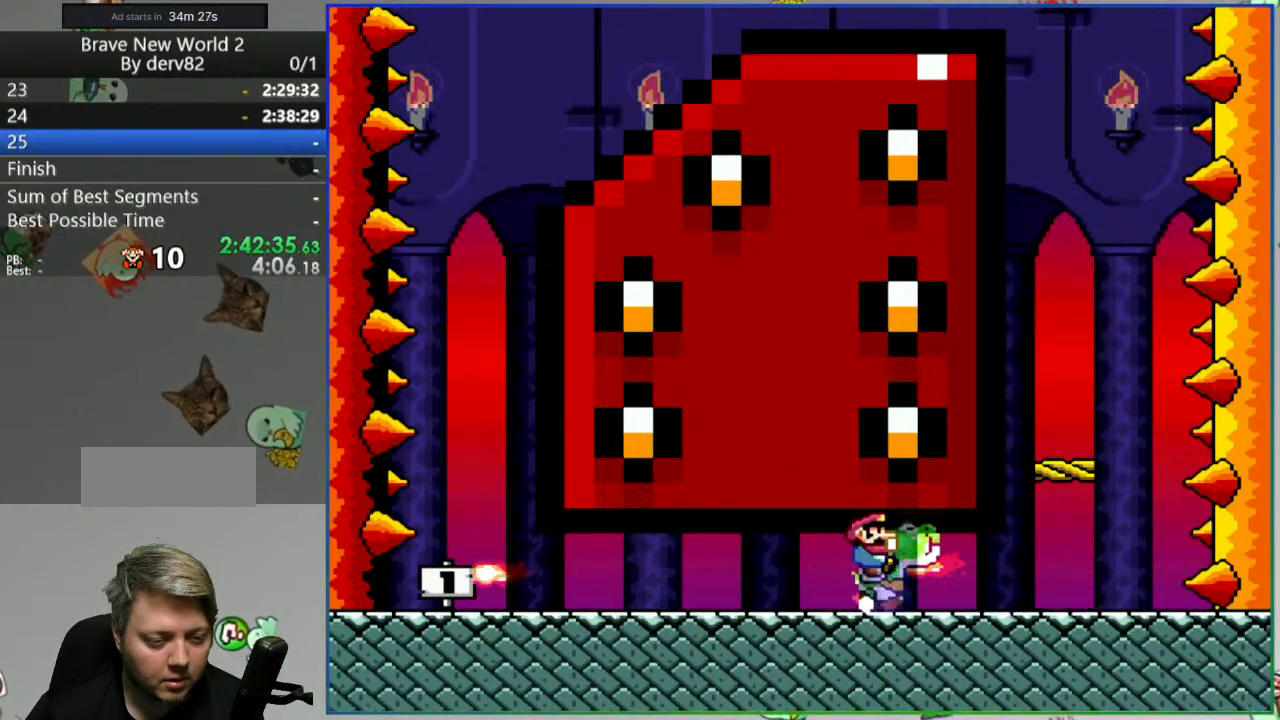
{"buttons": ["Y"], "events": [[17, "DPAD_RIGHT", "up"]]}
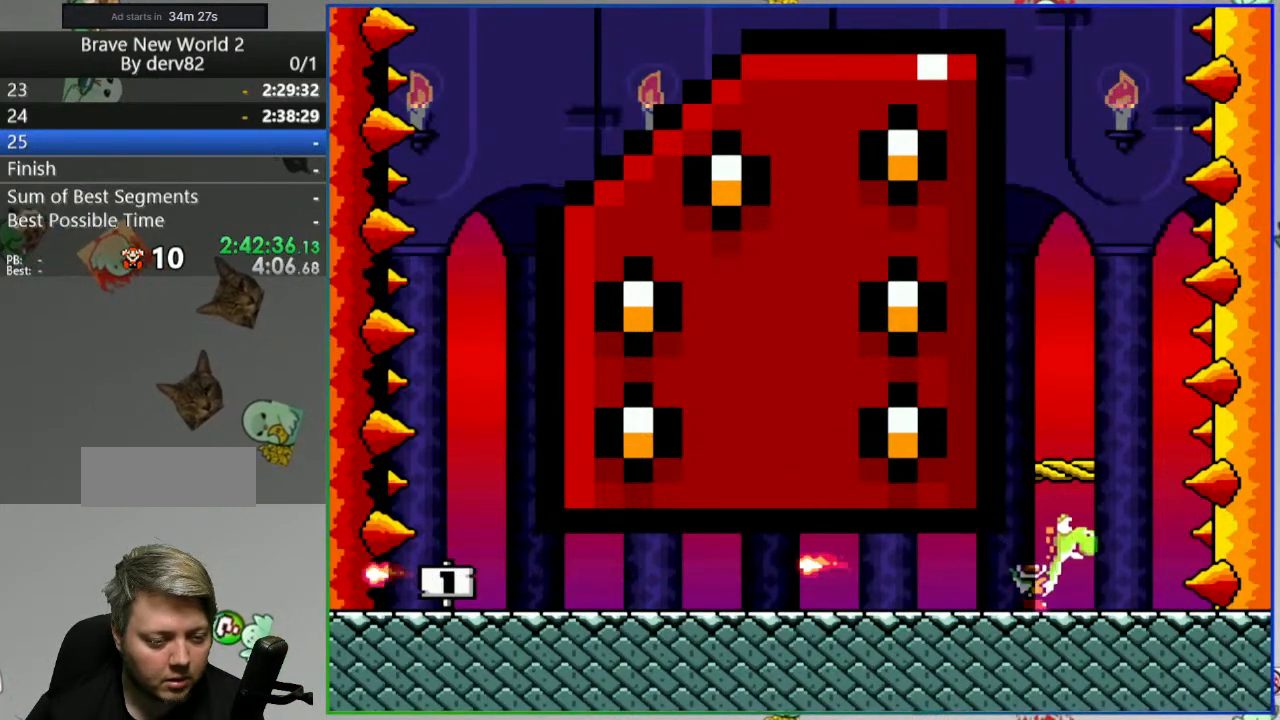
{"buttons": ["Y", "DPAD_RIGHT"], "events": [[150, "B", "down"], [200, "DPAD_RIGHT", "down"], [283, "B", "up"]]}
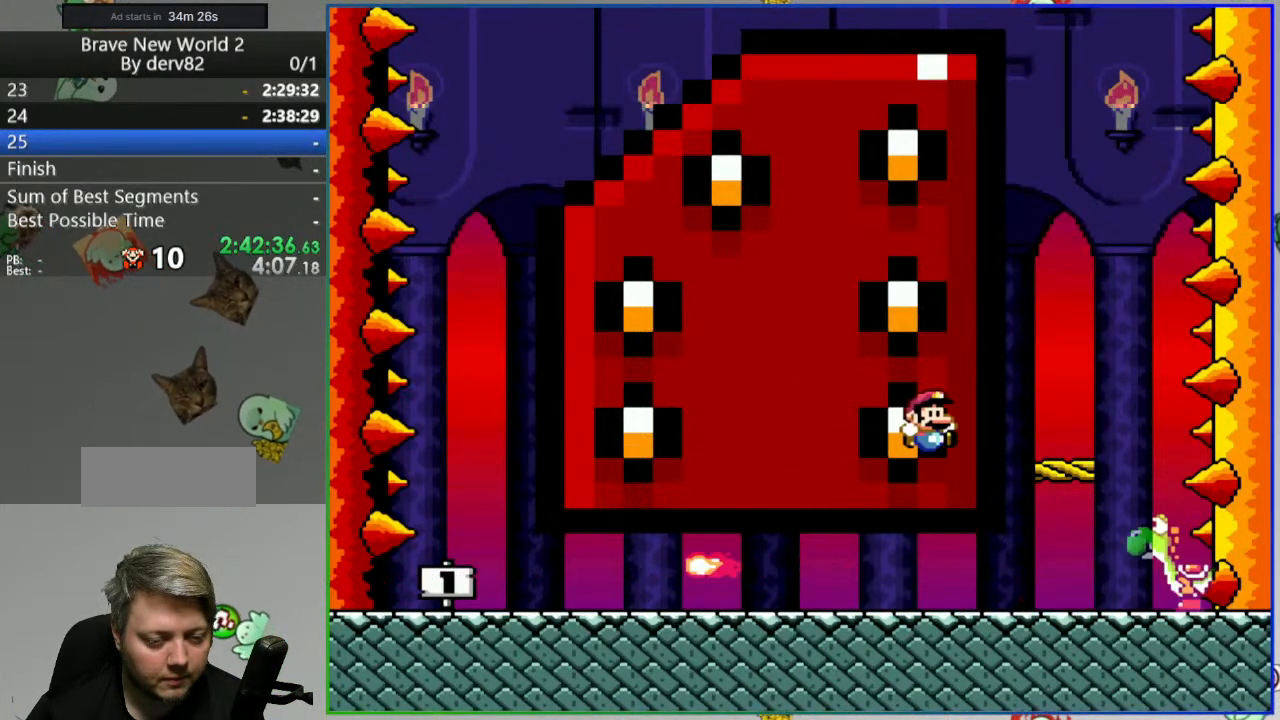
{"buttons": ["Y", "DPAD_RIGHT"], "events": []}